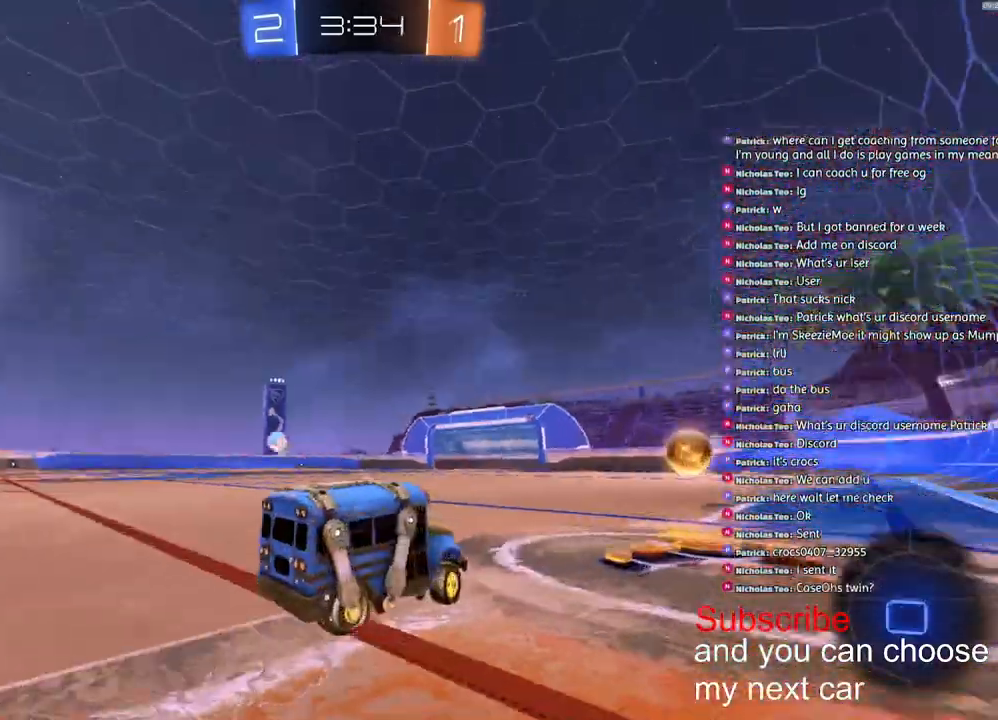
Gameplay with a controller (PlayStation layout); each line is a JSON object with the inputs held at the frame after it. "events" lists button and stick changes between this image and that frame as [ms after this image, input, new state], when the widget could be followed in between.
{"buttons": ["R2"], "left_stick": "left", "right_stick": "center", "events": [[67, "L1", "up"]]}
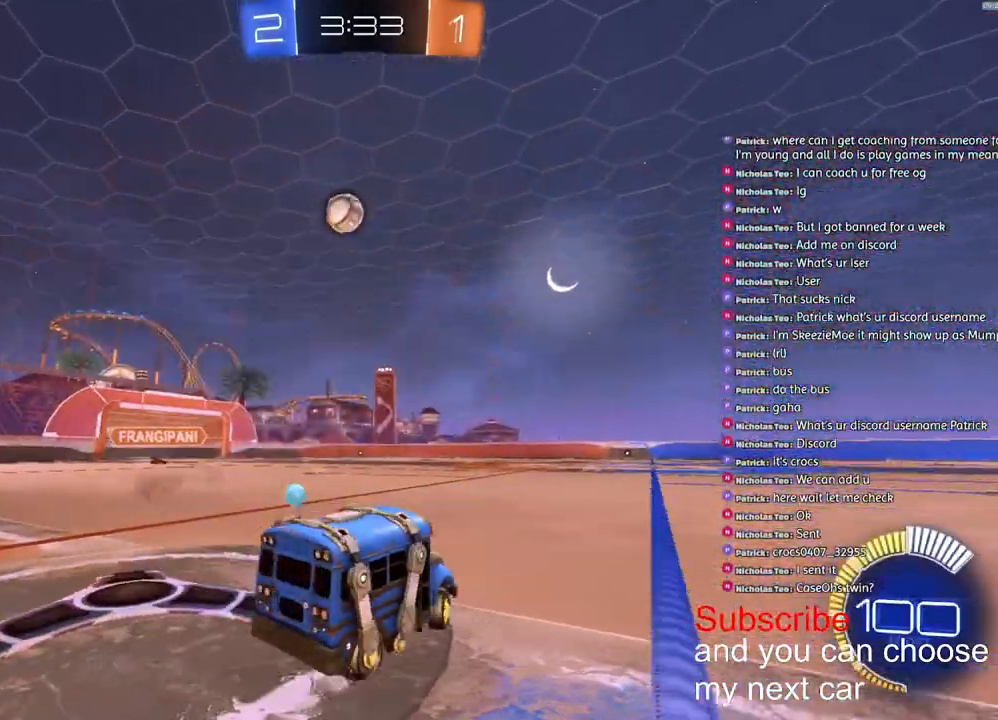
{"buttons": ["R2"], "left_stick": "right", "right_stick": "center", "events": [[117, "left_stick", "center"], [267, "left_stick", "right"]]}
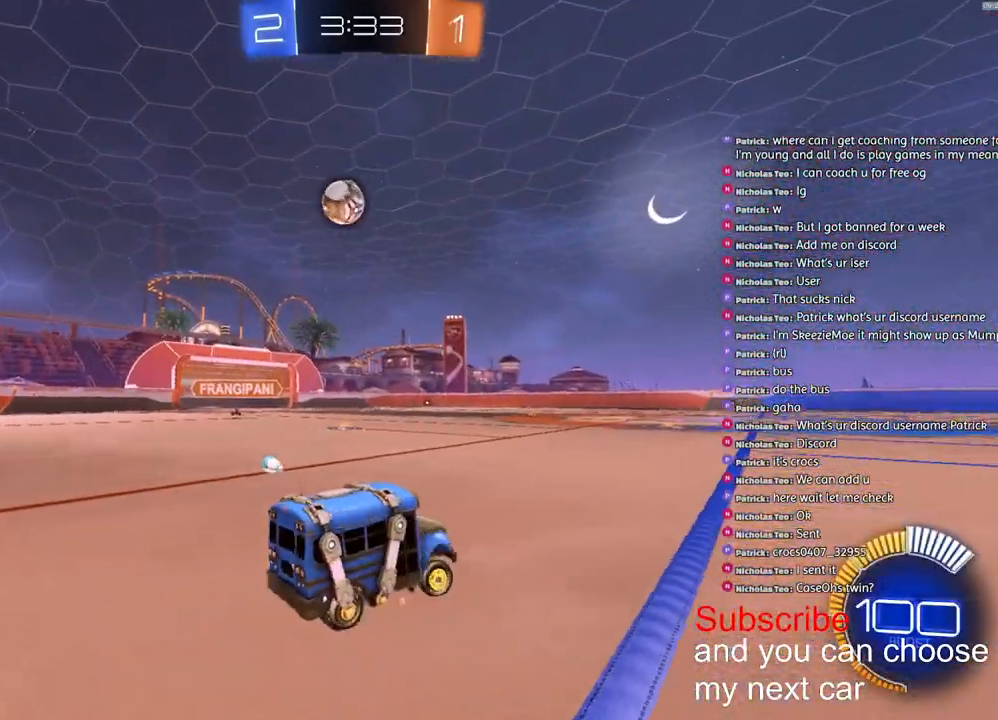
{"buttons": ["R2"], "left_stick": "center", "right_stick": "center", "events": [[283, "left_stick", "center"]]}
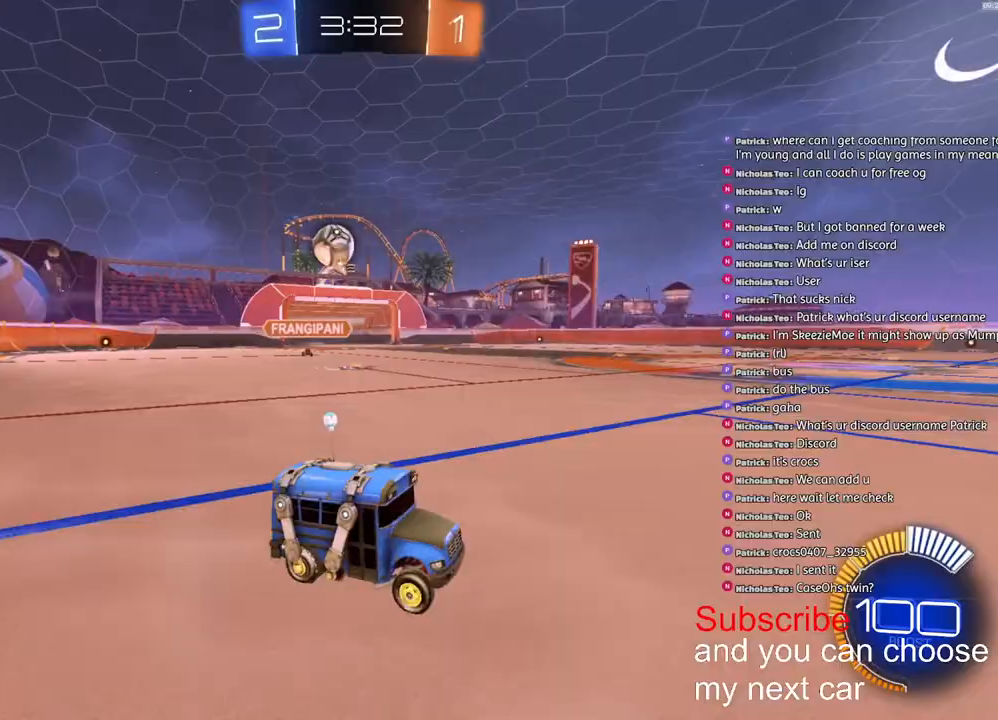
{"buttons": ["R2"], "left_stick": "center", "right_stick": "center", "events": [[100, "left_stick", "right"], [433, "left_stick", "center"]]}
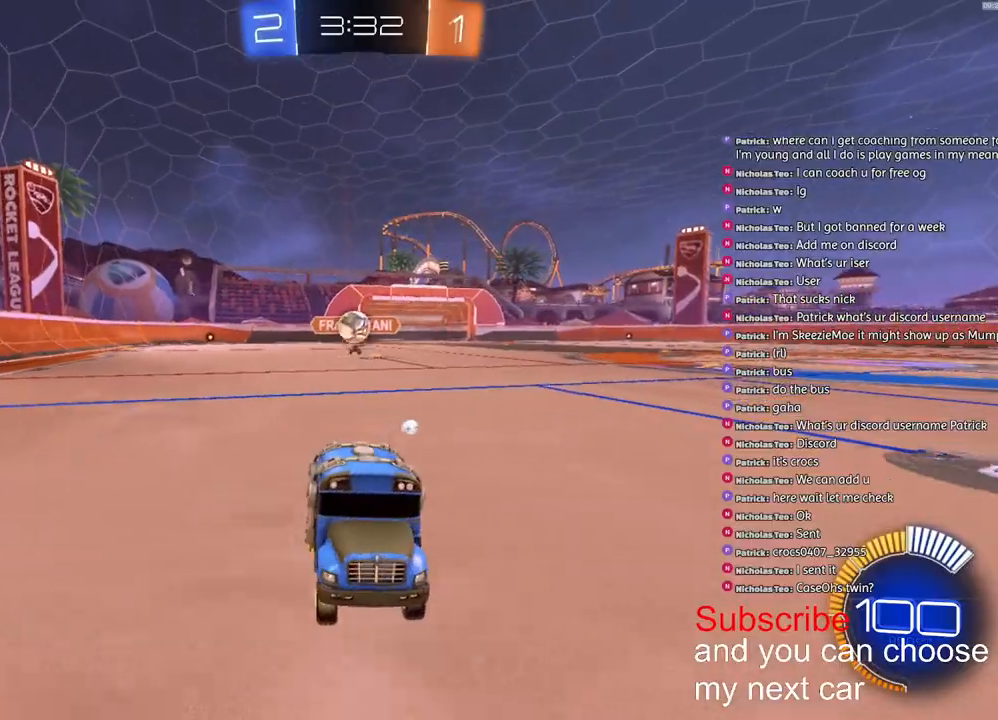
{"buttons": ["R2"], "left_stick": "down-left", "right_stick": "center", "events": [[400, "left_stick", "down-left"]]}
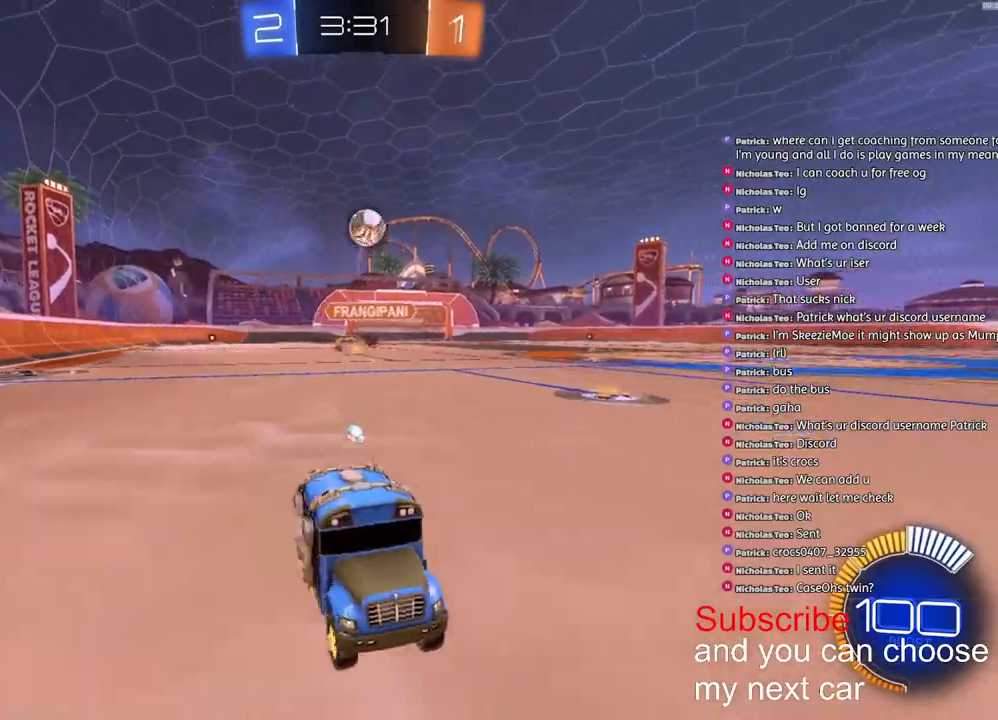
{"buttons": ["R1", "R2"], "left_stick": "center", "right_stick": "center", "events": [[33, "left_stick", "center"], [83, "left_stick", "right"], [150, "R1", "down"], [350, "left_stick", "center"]]}
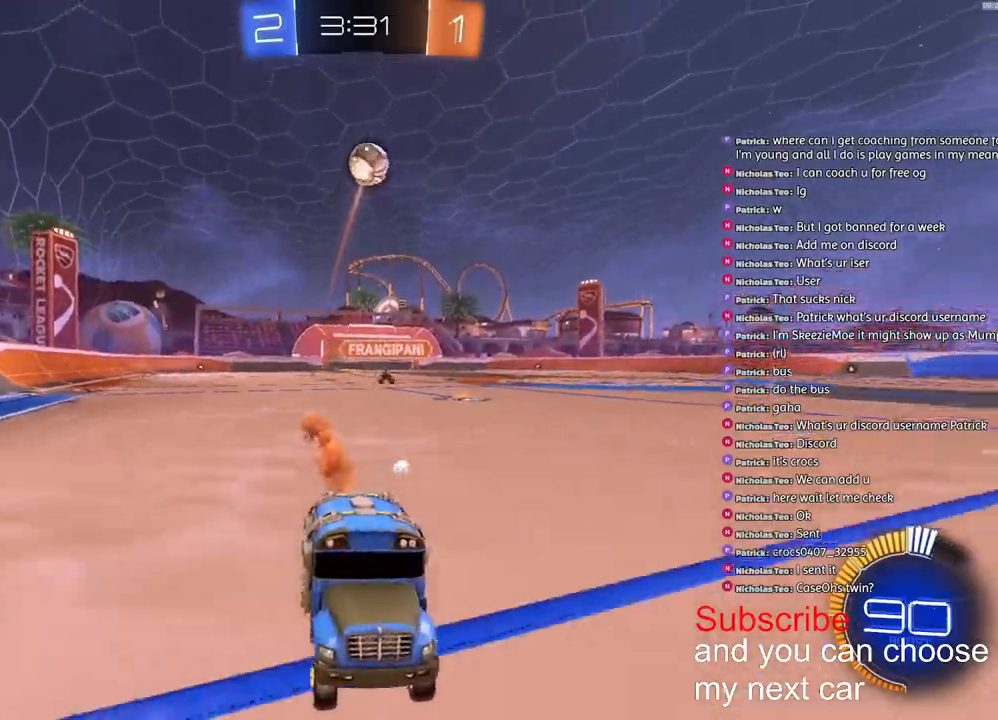
{"buttons": ["R2"], "left_stick": "center", "right_stick": "center", "events": [[50, "left_stick", "down-left"], [133, "R1", "up"], [133, "left_stick", "center"]]}
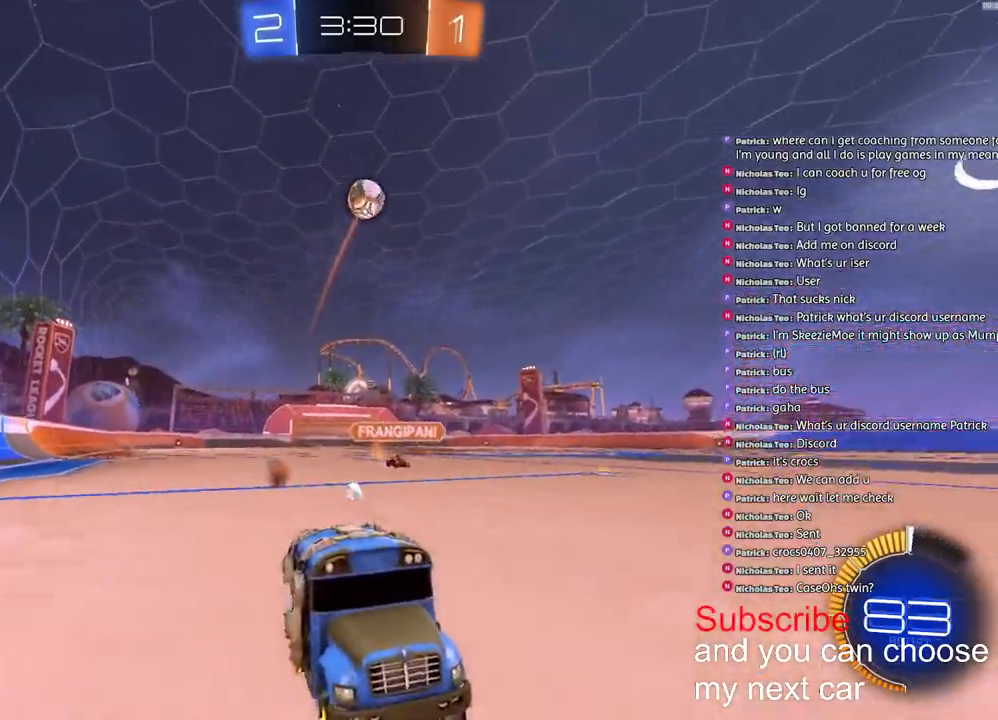
{"buttons": ["R2"], "left_stick": "center", "right_stick": "center", "events": [[267, "left_stick", "down-left"], [367, "left_stick", "left"], [467, "left_stick", "center"]]}
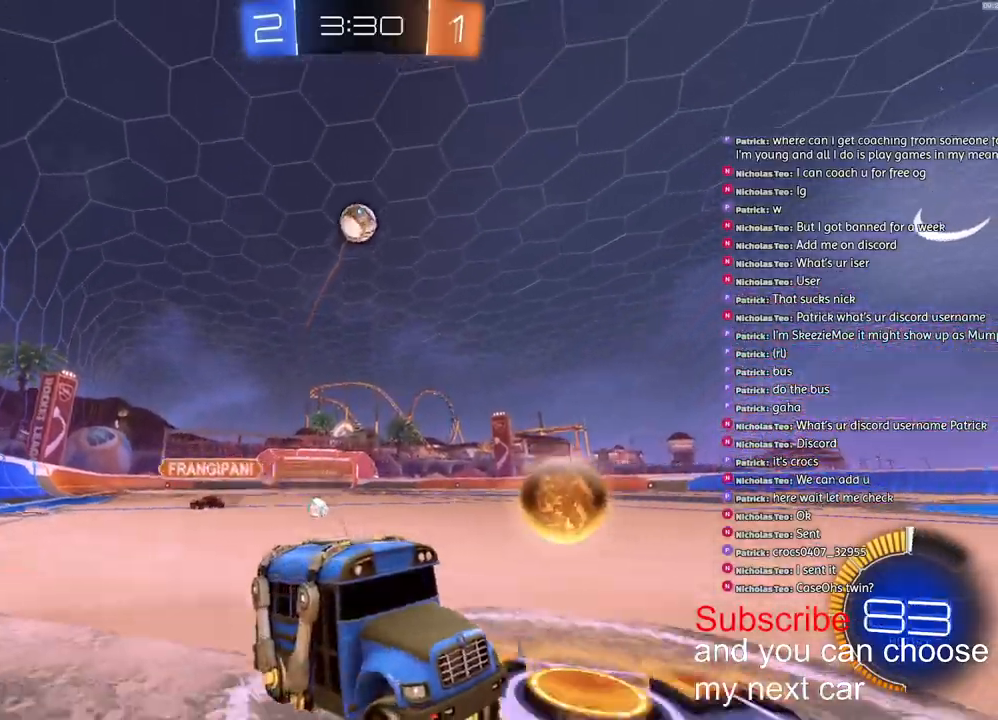
{"buttons": ["L2"], "left_stick": "right", "right_stick": "center", "events": [[433, "L2", "down"], [467, "R2", "up"], [467, "left_stick", "right"]]}
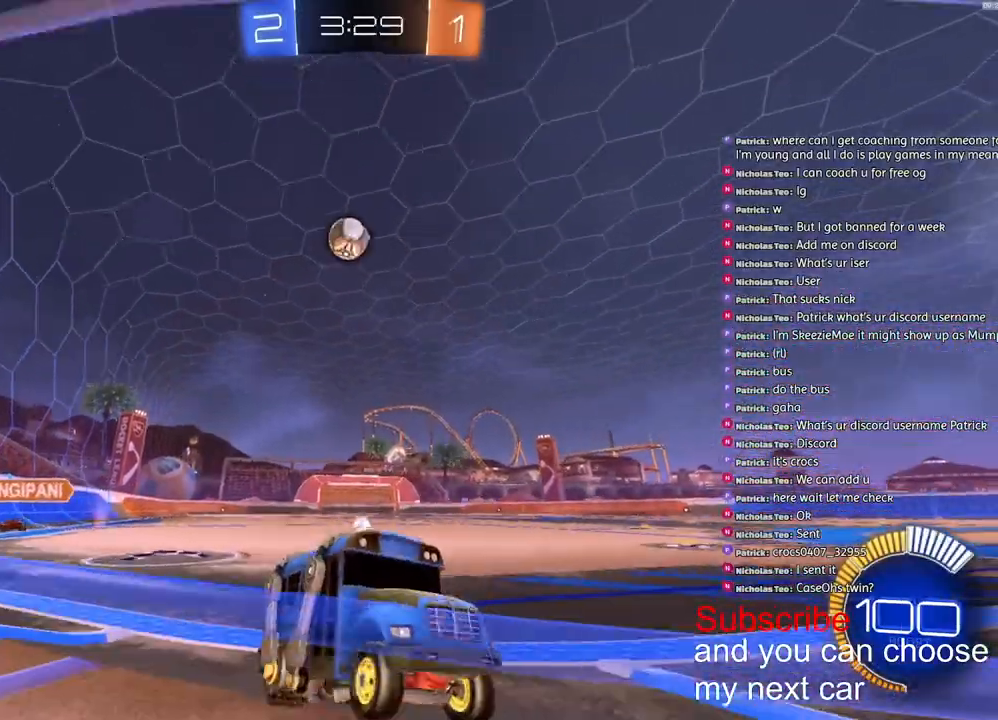
{"buttons": ["R2"], "left_stick": "center", "right_stick": "center", "events": [[117, "R2", "down"], [167, "L2", "up"], [317, "left_stick", "center"]]}
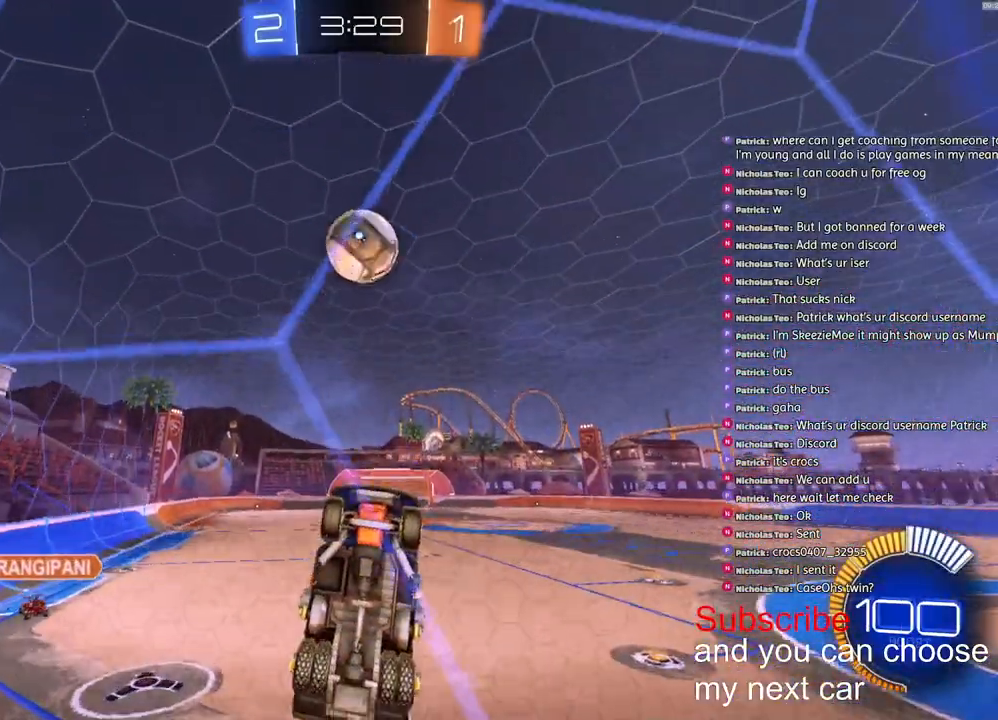
{"buttons": ["R2"], "left_stick": "left", "right_stick": "center", "events": [[67, "left_stick", "left"], [233, "left_stick", "center"], [317, "left_stick", "left"]]}
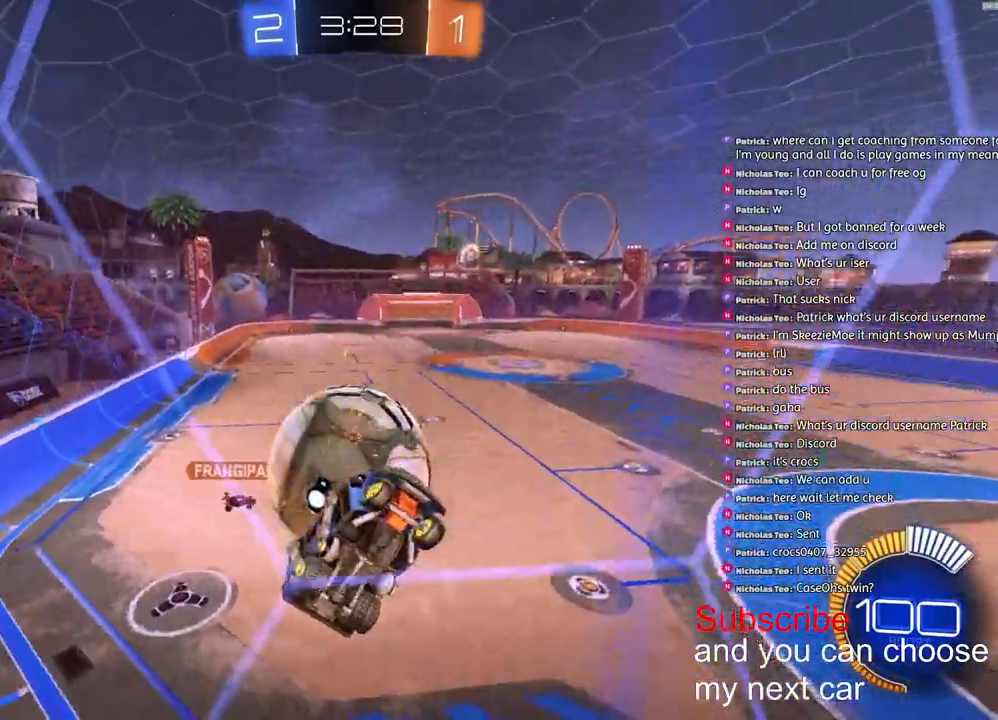
{"buttons": ["L2"], "left_stick": "left", "right_stick": "center", "events": [[67, "L1", "down"], [200, "L1", "up"], [483, "R2", "up"], [500, "L2", "down"]]}
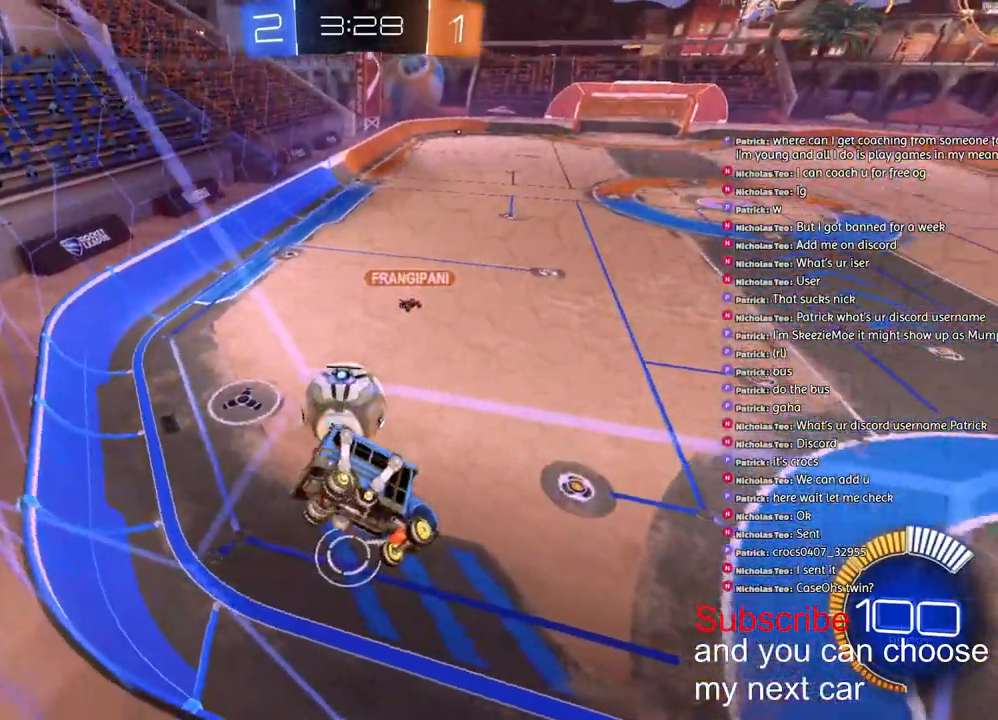
{"buttons": ["L2"], "left_stick": "up-right", "right_stick": "center", "events": [[83, "R2", "down"], [133, "L2", "up"], [133, "left_stick", "down-right"], [183, "CROSS", "down"], [217, "L2", "down"], [250, "R2", "up"], [283, "CROSS", "up"], [367, "left_stick", "up-right"]]}
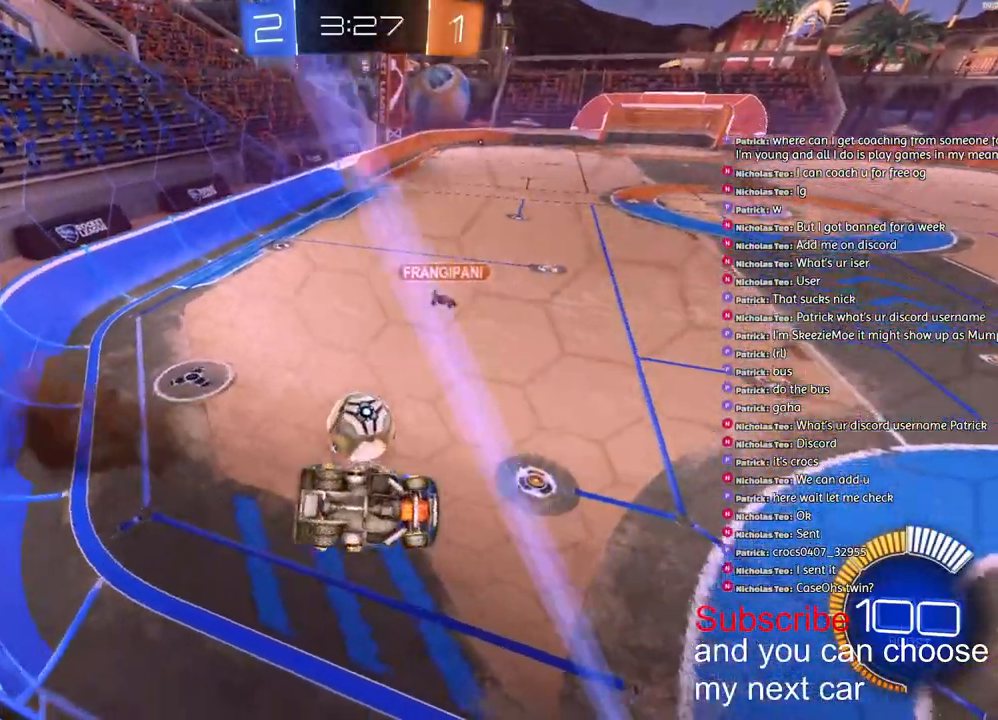
{"buttons": ["L2"], "left_stick": "center", "right_stick": "center", "events": [[17, "left_stick", "up"], [250, "left_stick", "left"], [433, "left_stick", "center"]]}
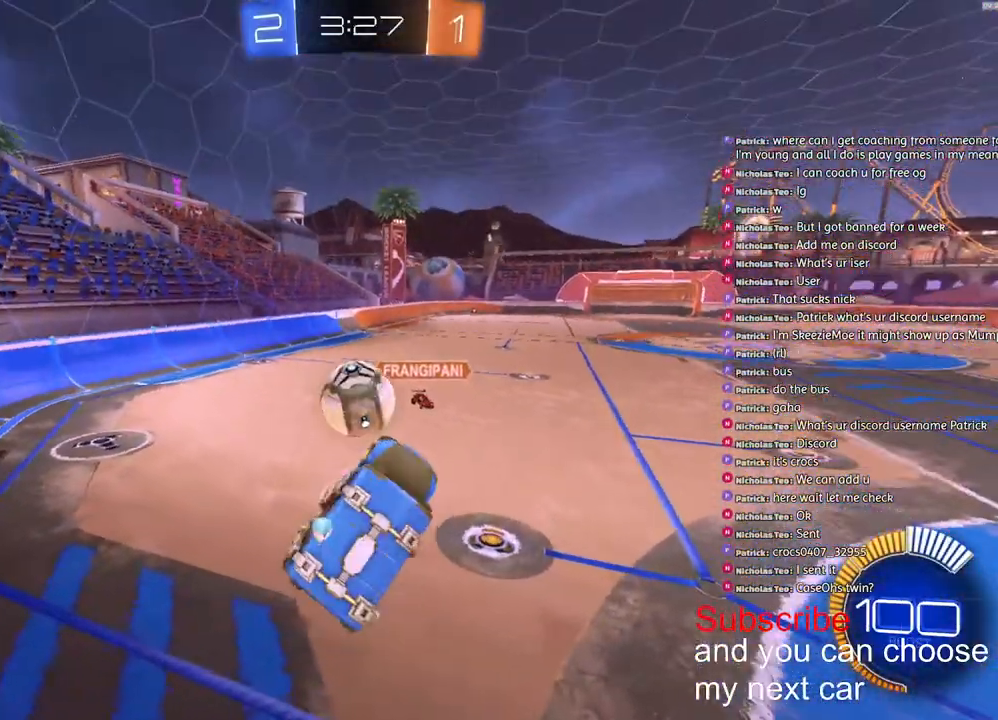
{"buttons": ["R2"], "left_stick": "right", "right_stick": "center", "events": [[17, "L2", "up"], [50, "R2", "down"], [67, "left_stick", "right"]]}
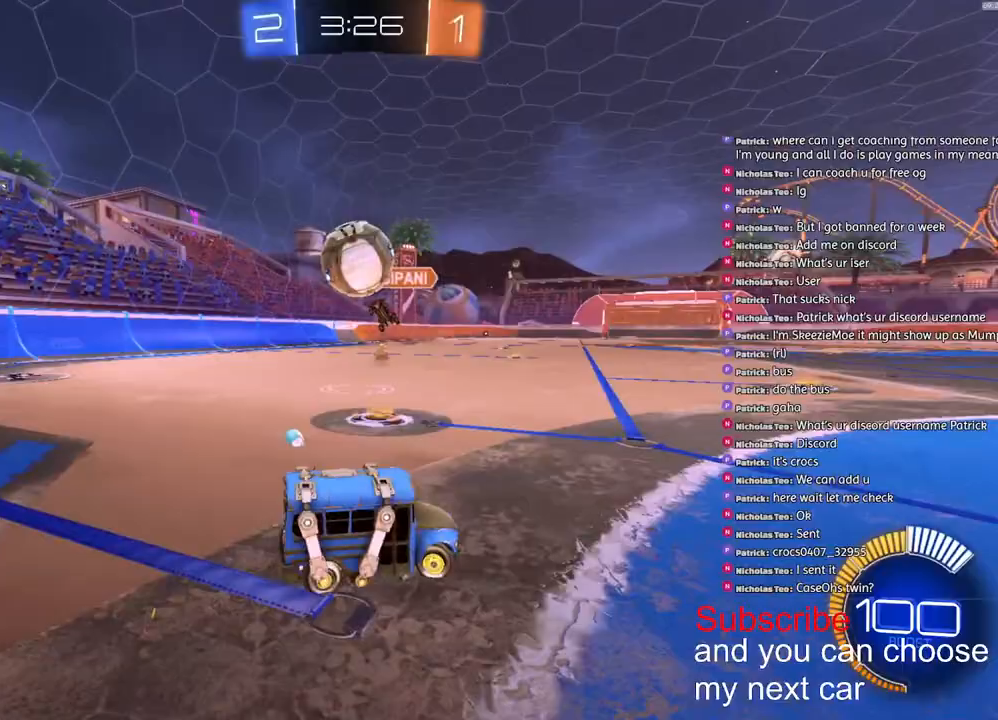
{"buttons": ["CROSS", "R2"], "left_stick": "down", "right_stick": "center", "events": [[317, "CROSS", "down"], [400, "left_stick", "down"]]}
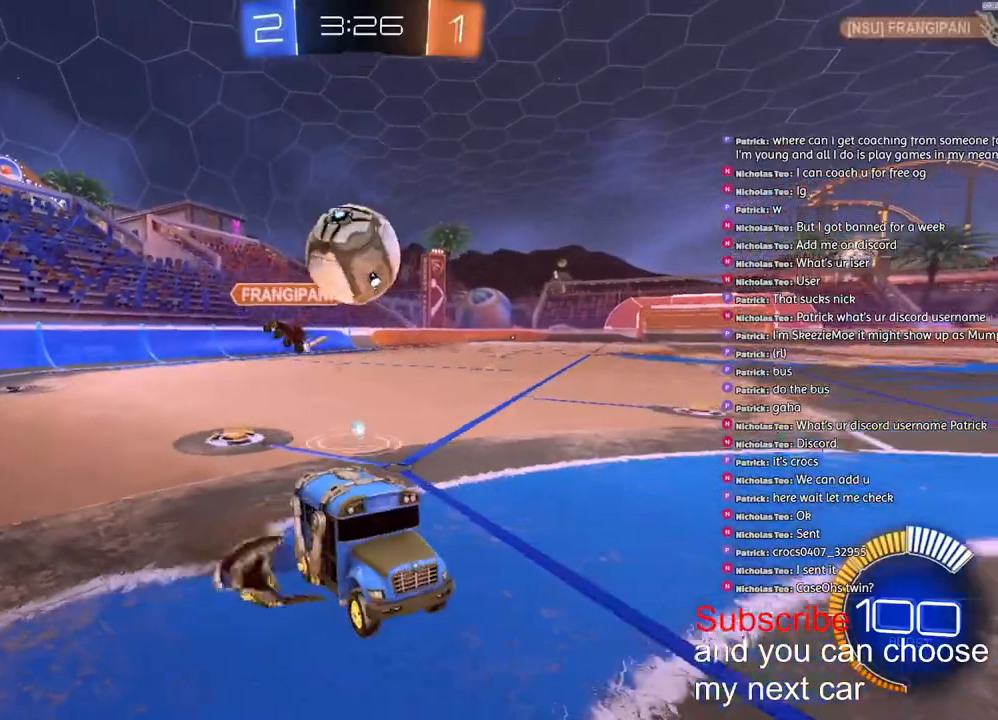
{"buttons": ["CROSS", "L2", "R1", "R2"], "left_stick": "down", "right_stick": "center", "events": [[100, "CROSS", "up"], [117, "left_stick", "center"], [183, "R1", "down"], [217, "CROSS", "down"], [317, "left_stick", "down"], [467, "L2", "down"]]}
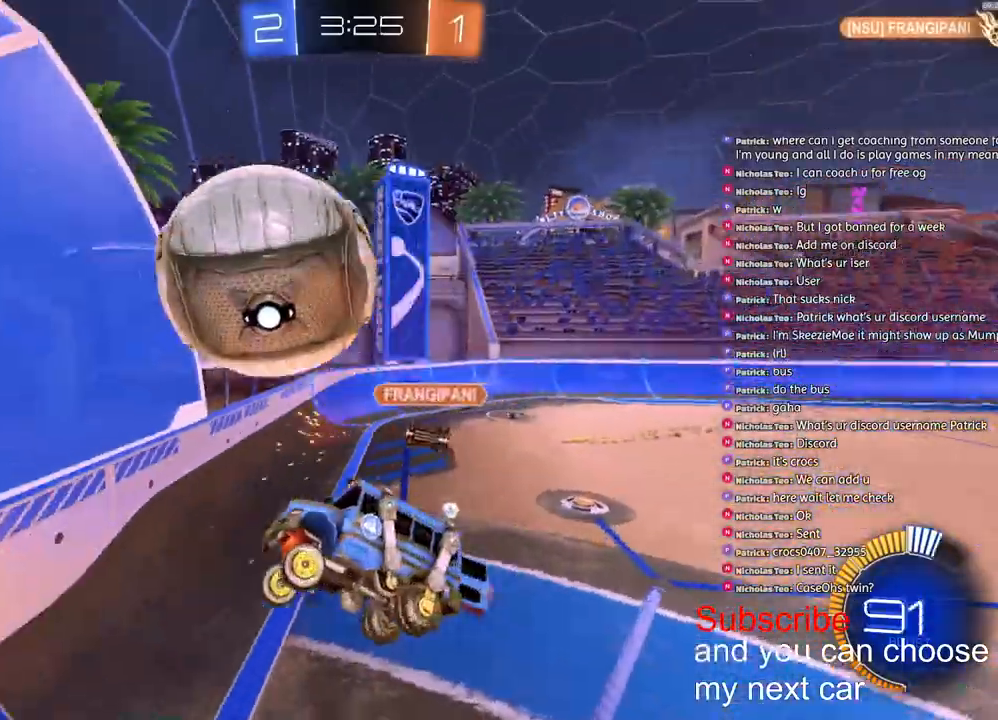
{"buttons": ["L2", "R1", "R2"], "left_stick": "up-left", "right_stick": "center", "events": [[83, "R1", "up"], [100, "CROSS", "up"], [117, "R2", "up"], [150, "left_stick", "right"], [300, "left_stick", "up-right"], [317, "R2", "down"], [467, "R1", "down"], [467, "left_stick", "up-left"]]}
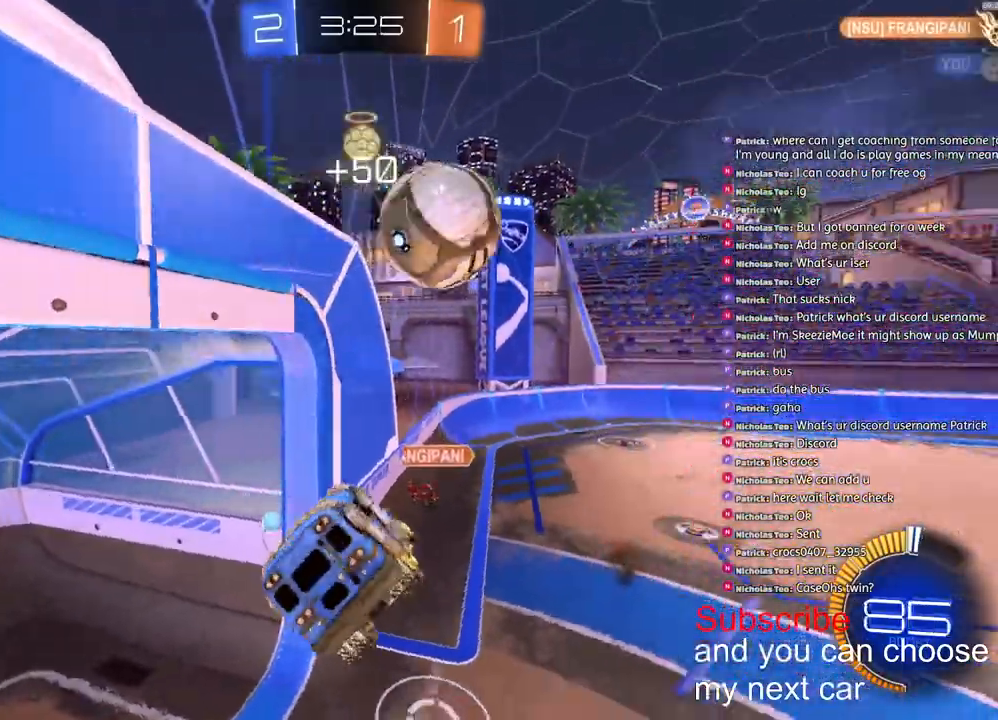
{"buttons": ["L2", "R1", "R2"], "left_stick": "down", "right_stick": "center", "events": [[117, "R1", "up"], [167, "R2", "up"], [167, "left_stick", "down-left"], [333, "left_stick", "down"], [383, "R2", "down"], [483, "R1", "down"]]}
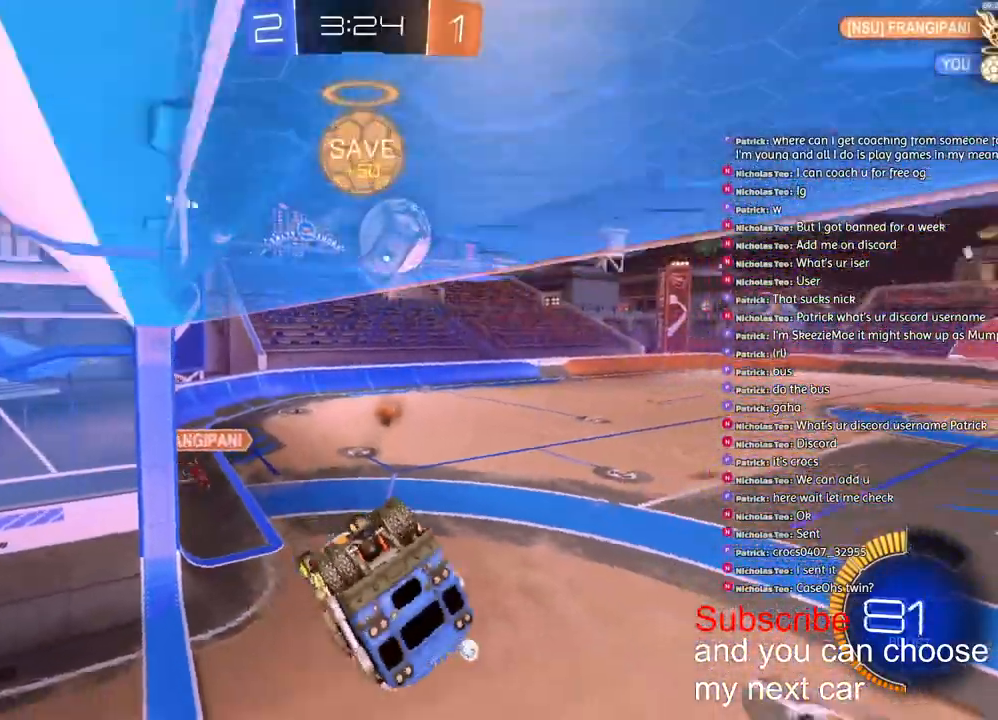
{"buttons": ["R2"], "left_stick": "center", "right_stick": "center", "events": [[167, "left_stick", "center"], [183, "R1", "up"], [200, "L2", "up"], [250, "SQUARE", "down"], [267, "R2", "up"], [383, "left_stick", "down-right"], [400, "R2", "down"], [467, "SQUARE", "up"], [467, "left_stick", "center"]]}
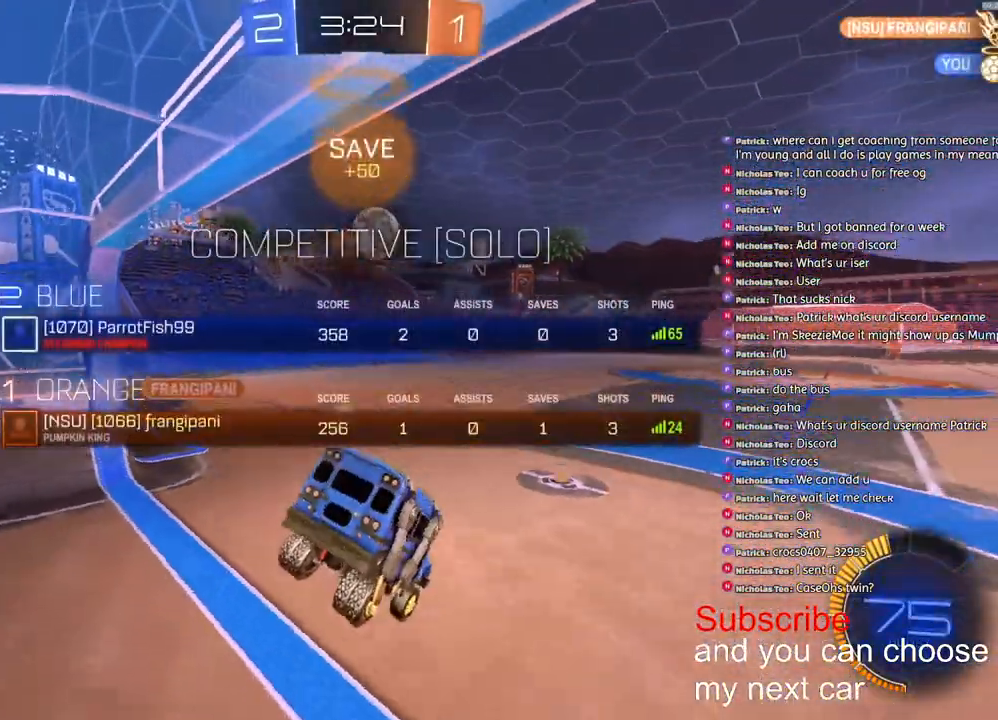
{"buttons": ["R2"], "left_stick": "center", "right_stick": "center", "events": []}
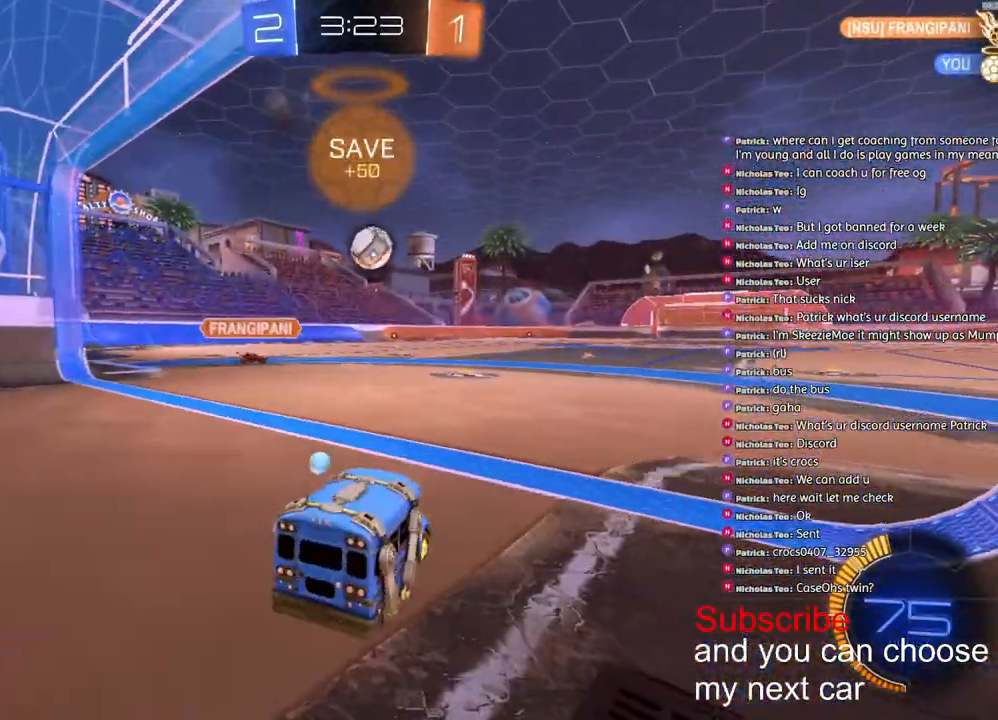
{"buttons": ["R2"], "left_stick": "right", "right_stick": "center", "events": [[250, "left_stick", "down-left"], [450, "left_stick", "right"]]}
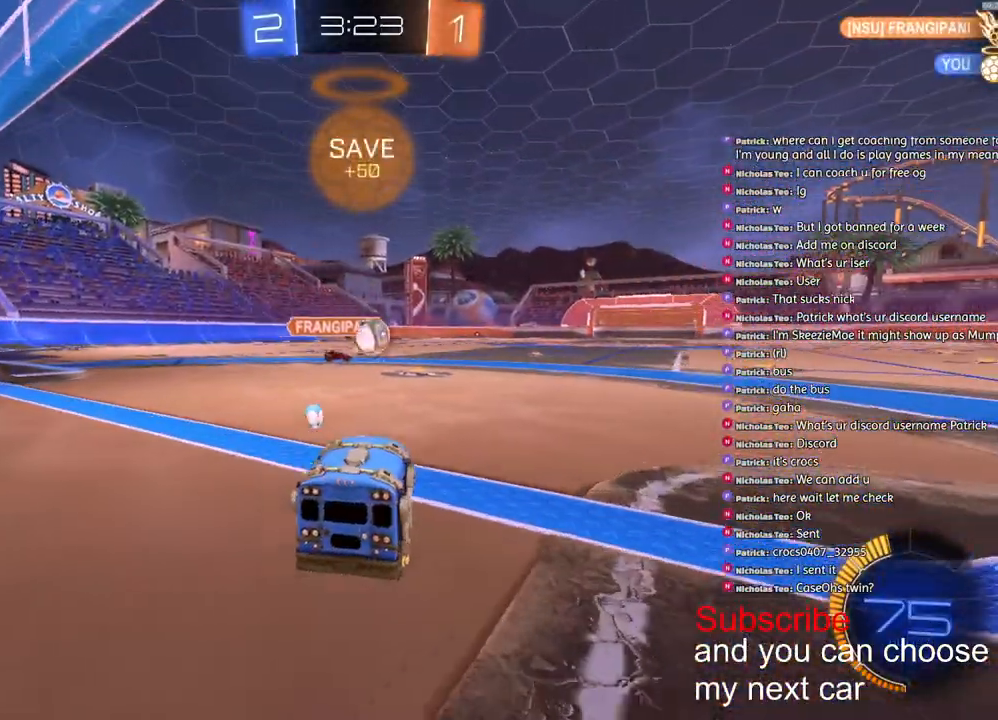
{"buttons": ["R1", "R2"], "left_stick": "right", "right_stick": "center", "events": [[167, "left_stick", "center"], [250, "left_stick", "right"], [450, "R1", "down"]]}
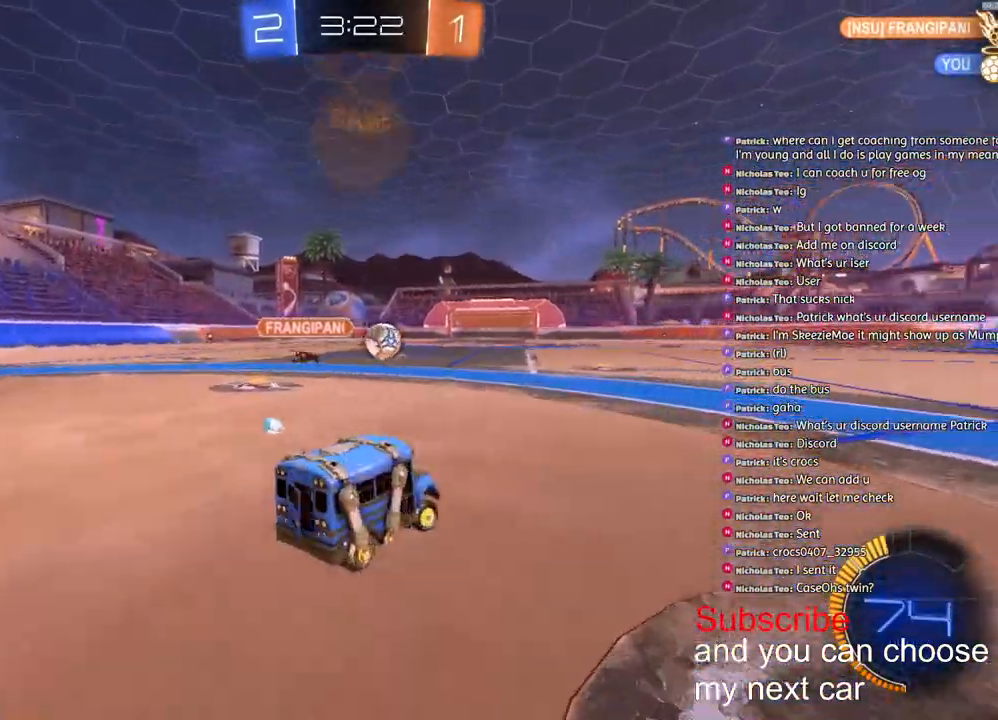
{"buttons": ["CROSS", "L1", "R1", "R2"], "left_stick": "left", "right_stick": "center", "events": [[67, "left_stick", "center"], [217, "left_stick", "down-right"], [317, "CROSS", "down"], [400, "CROSS", "up"], [400, "L1", "down"], [400, "left_stick", "left"], [450, "CROSS", "down"]]}
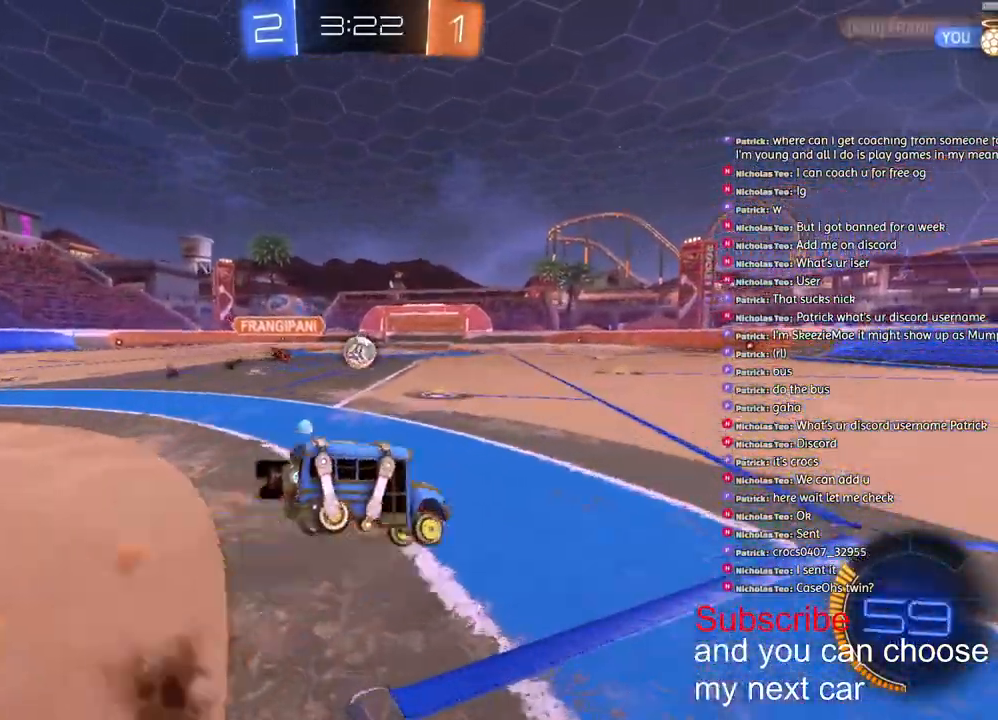
{"buttons": ["L1", "R2"], "left_stick": "down-left", "right_stick": "center", "events": [[17, "left_stick", "down-left"], [200, "R2", "up"], [233, "CROSS", "up"], [233, "R1", "up"], [500, "R2", "down"]]}
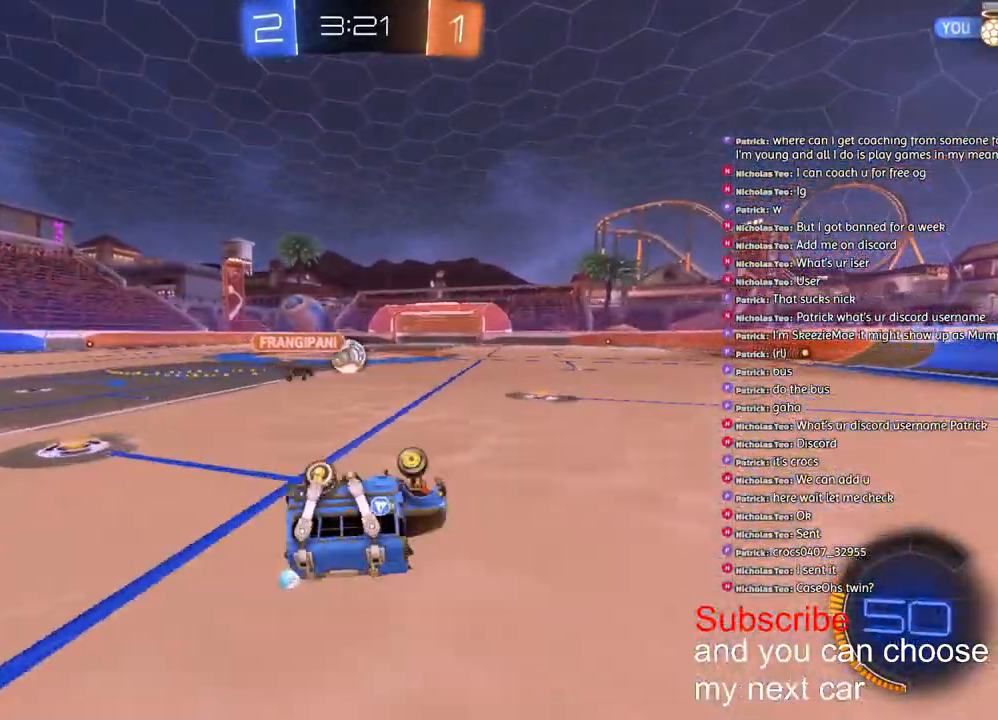
{"buttons": ["R1", "R2"], "left_stick": "left", "right_stick": "center", "events": [[233, "L1", "up"], [267, "left_stick", "center"], [300, "R1", "down"], [500, "left_stick", "left"]]}
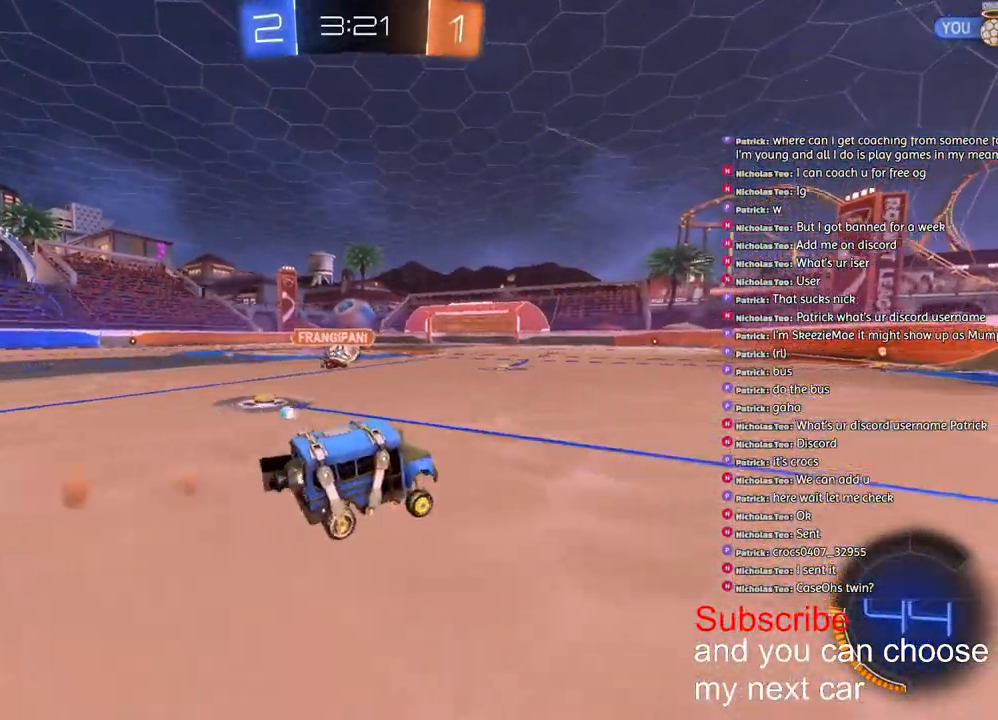
{"buttons": ["R1", "R2"], "left_stick": "right", "right_stick": "center", "events": [[67, "R1", "up"], [250, "left_stick", "center"], [317, "left_stick", "right"], [483, "R1", "down"]]}
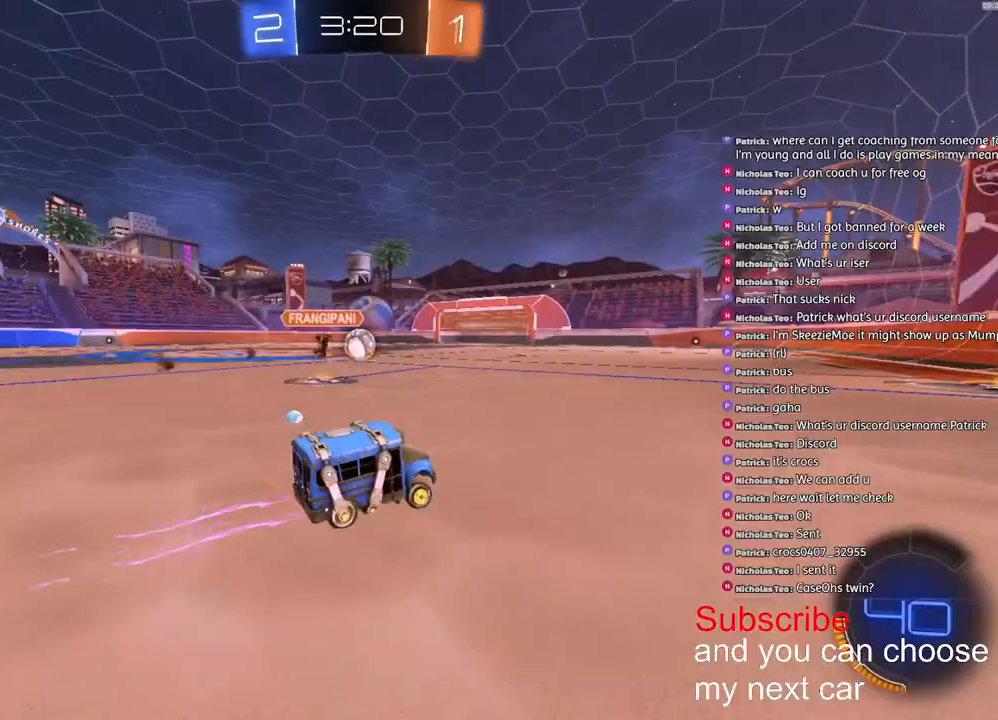
{"buttons": ["R2"], "left_stick": "left", "right_stick": "center", "events": [[67, "left_stick", "center"], [217, "R1", "up"], [400, "left_stick", "left"]]}
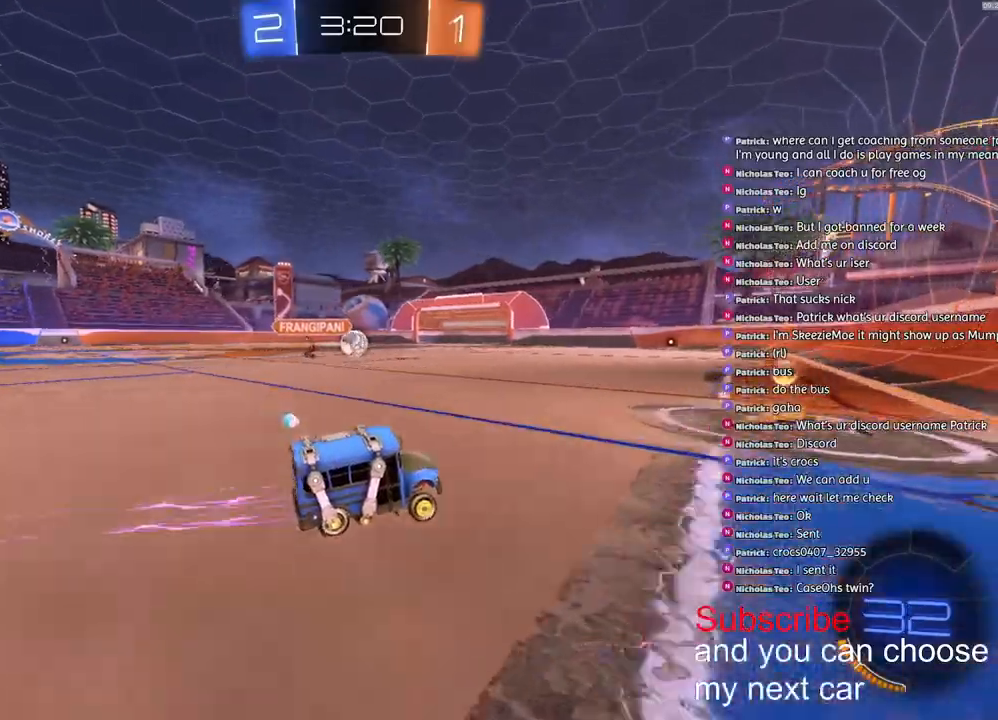
{"buttons": ["R2"], "left_stick": "left", "right_stick": "center", "events": []}
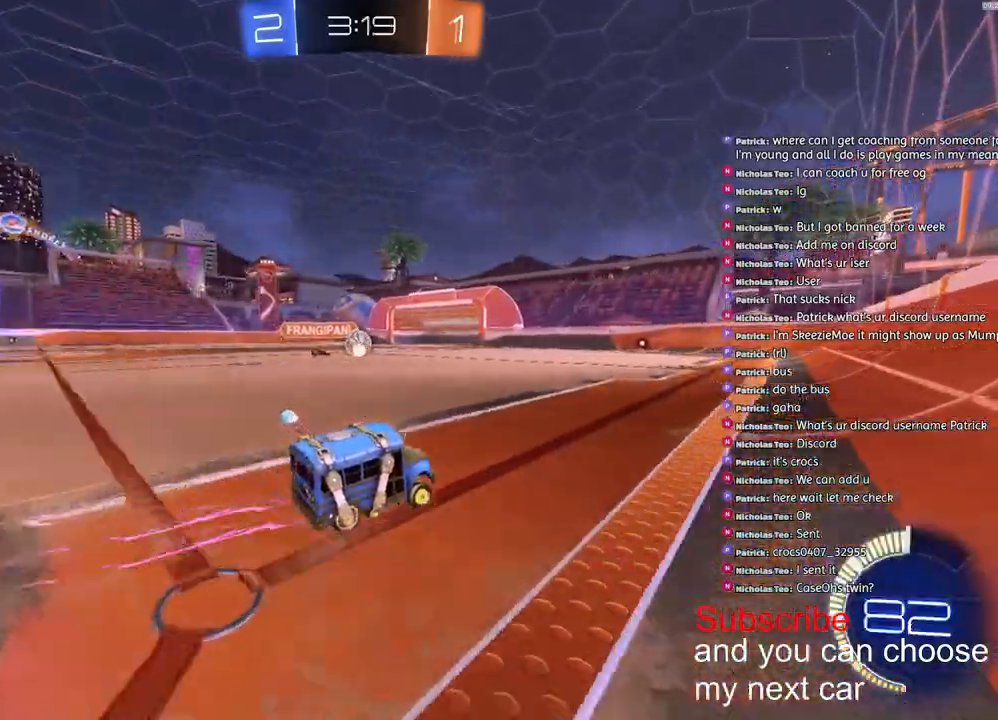
{"buttons": ["R1", "R2"], "left_stick": "center", "right_stick": "center", "events": [[233, "R1", "down"], [400, "left_stick", "center"]]}